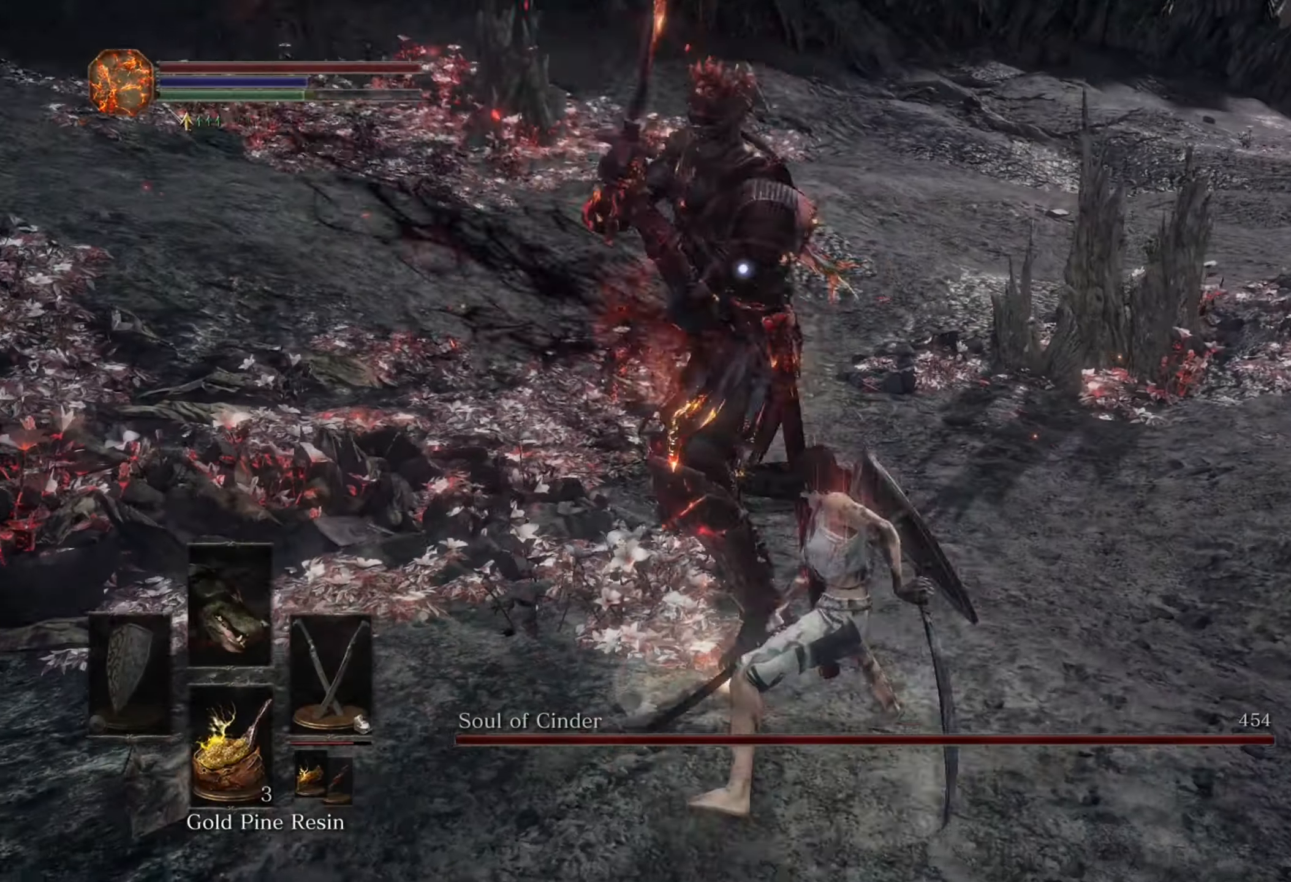
Gameplay with a controller (PlayStation layout); each line is a JSON object with the inputs held at the frame after it (dt_ms = milliseconds from this image to that frame). "events" lists button and stick changes between this image and that frame as [ms after this image, input, new state], when the widget could be followed in between. Not read: CIRCLE L3 R2.
{"dt_ms": 500, "buttons": [], "left_stick": "down", "right_stick": "center", "events": [[33, "left_stick", "down"]]}
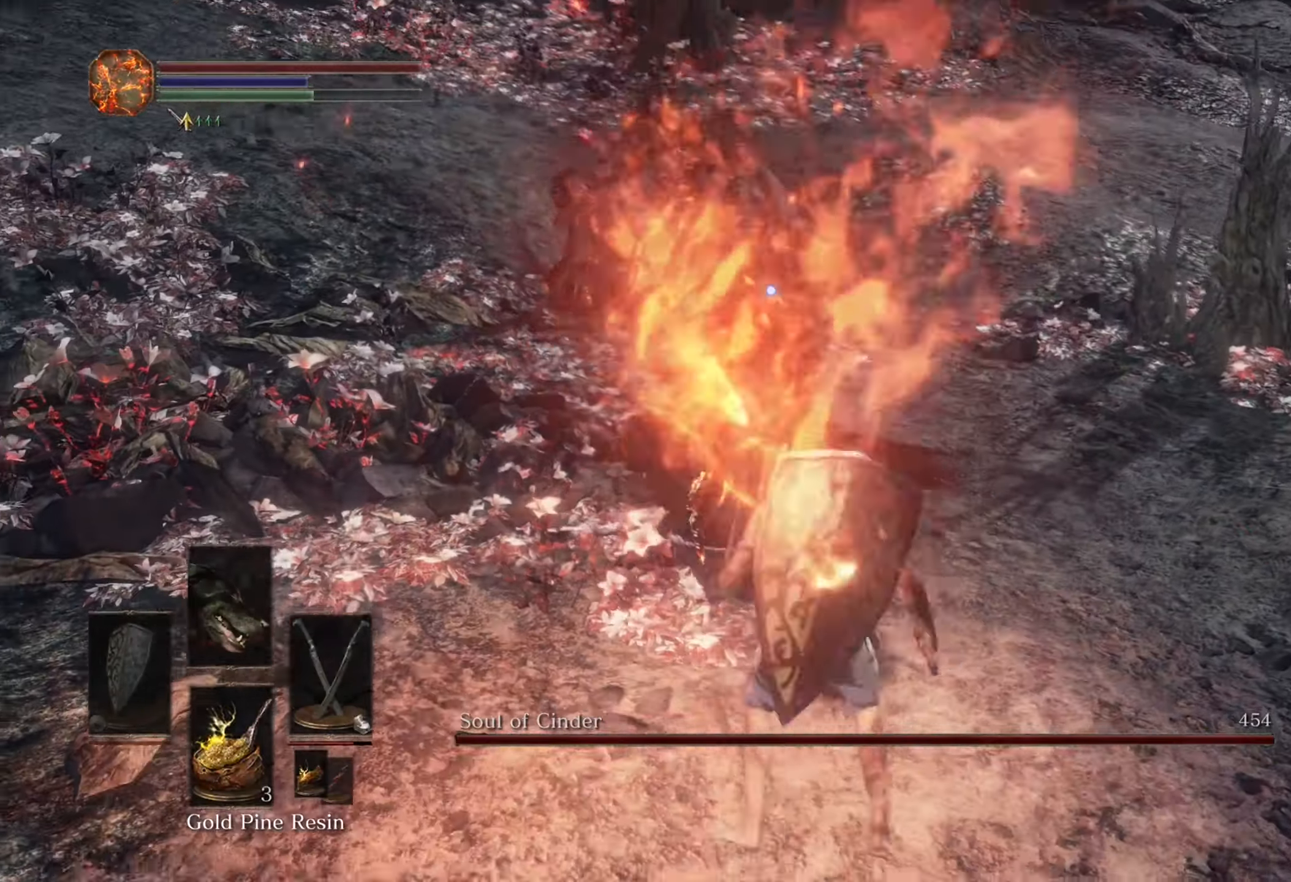
{"dt_ms": 500, "buttons": ["R3"], "left_stick": "right", "right_stick": "center", "events": [[300, "left_stick", "down-right"], [467, "left_stick", "right"], [500, "R3", "down"]]}
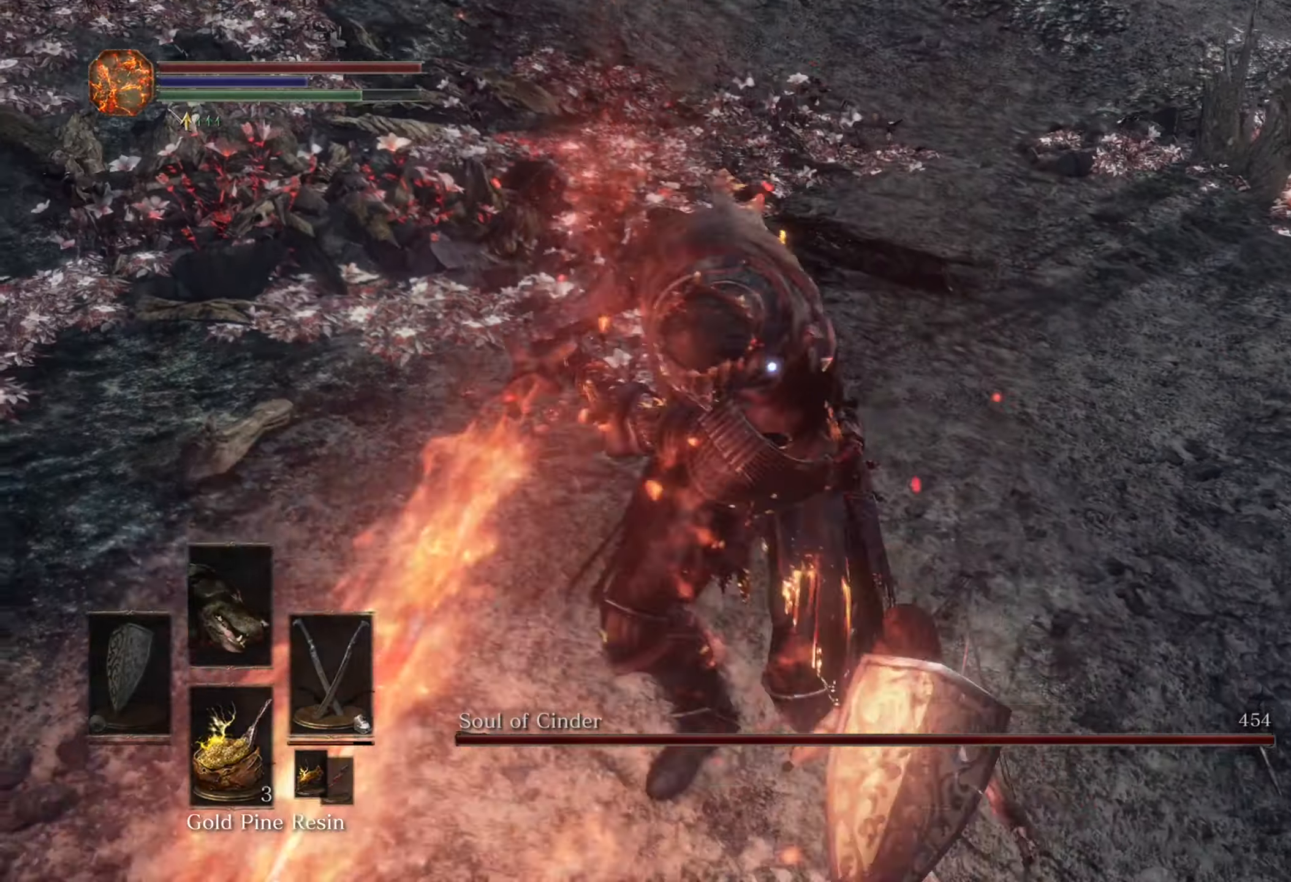
{"dt_ms": 500, "buttons": [], "left_stick": "right", "right_stick": "left", "events": [[133, "R3", "up"], [133, "right_stick", "down-left"], [333, "right_stick", "left"]]}
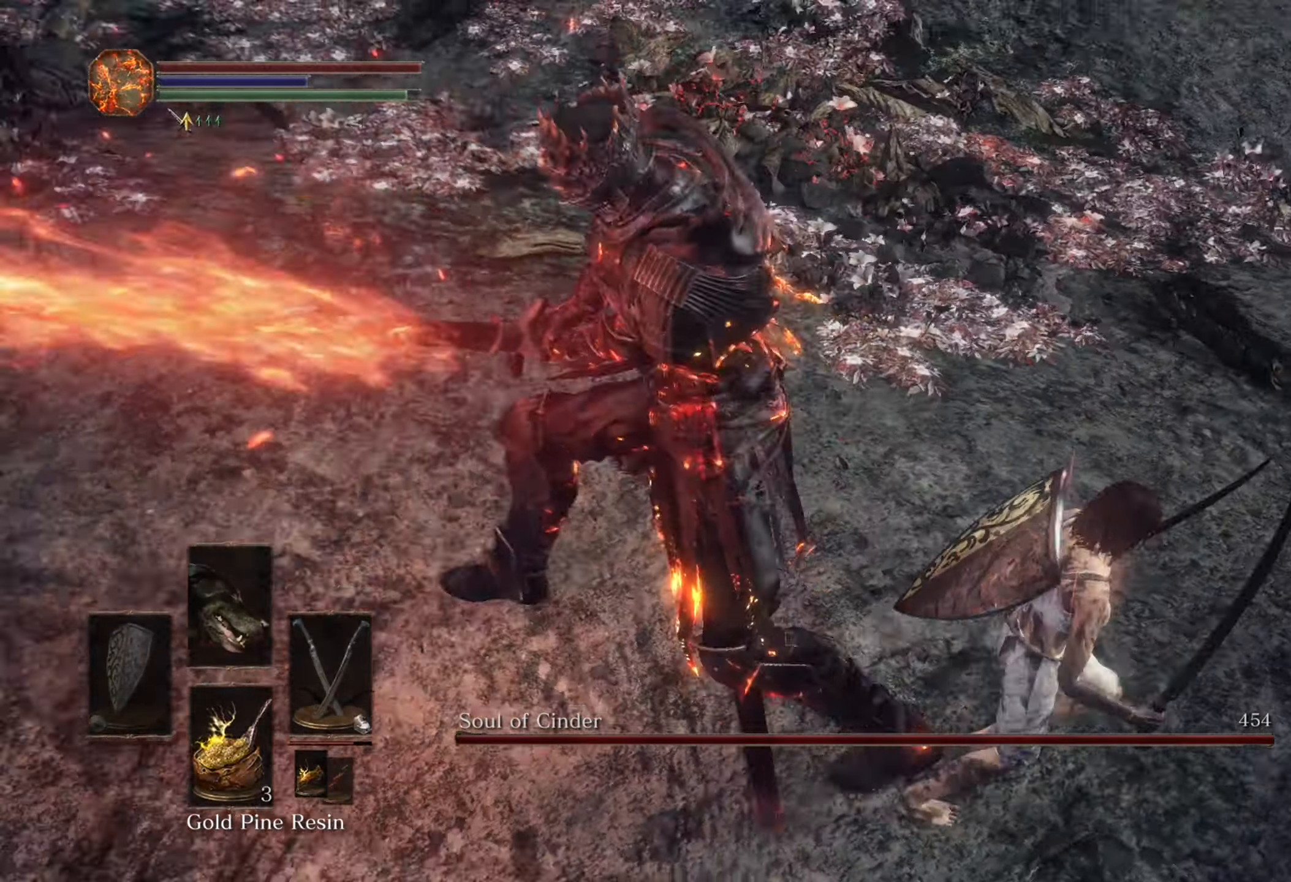
{"dt_ms": 1000, "buttons": [], "left_stick": "up-left", "right_stick": "center", "events": [[33, "right_stick", "down-left"], [67, "R3", "down"], [167, "right_stick", "left"], [233, "R3", "up"], [267, "right_stick", "center"], [833, "left_stick", "up"], [900, "left_stick", "up-left"]]}
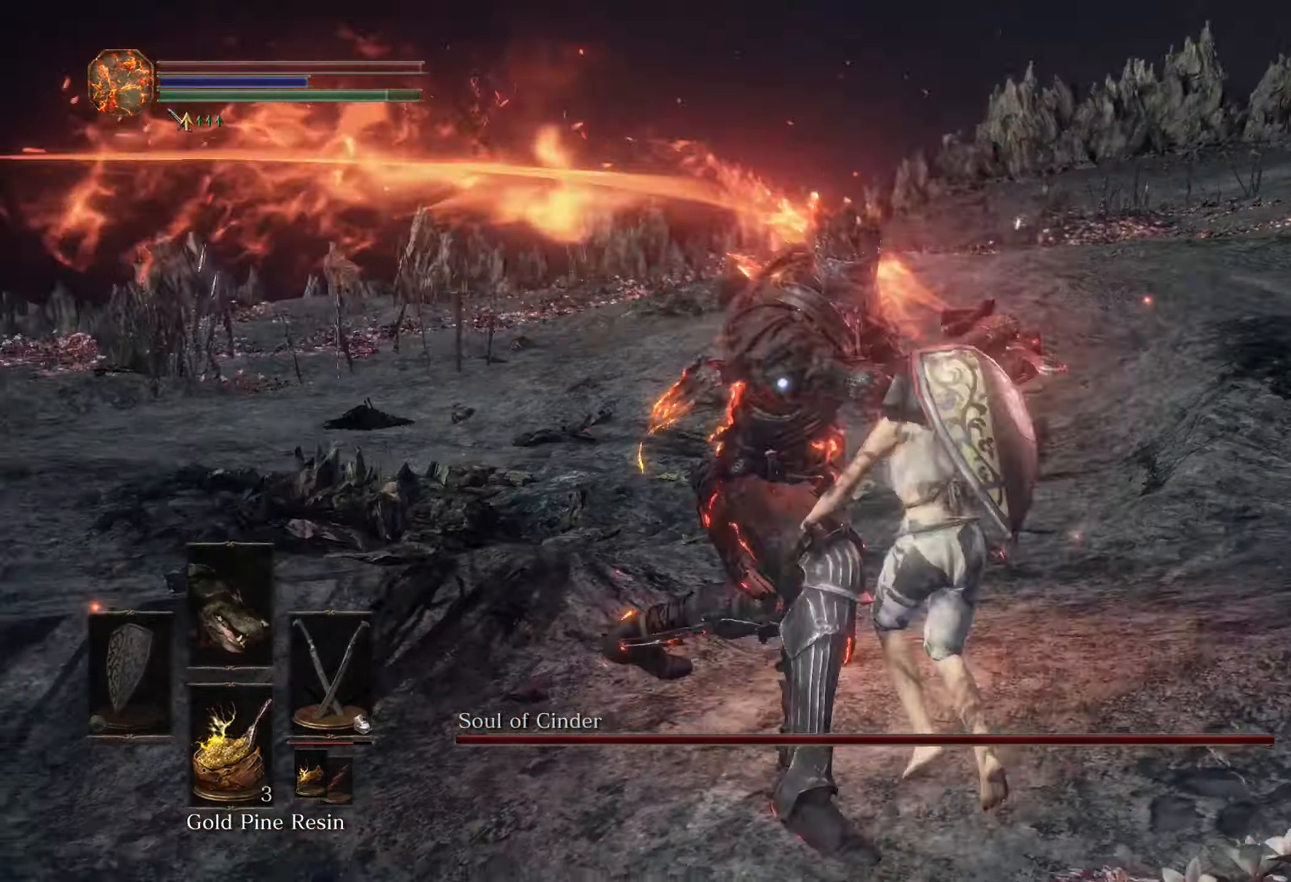
{"dt_ms": 500, "buttons": [], "left_stick": "up-left", "right_stick": "center", "events": [[167, "left_stick", "left"], [333, "left_stick", "up-left"]]}
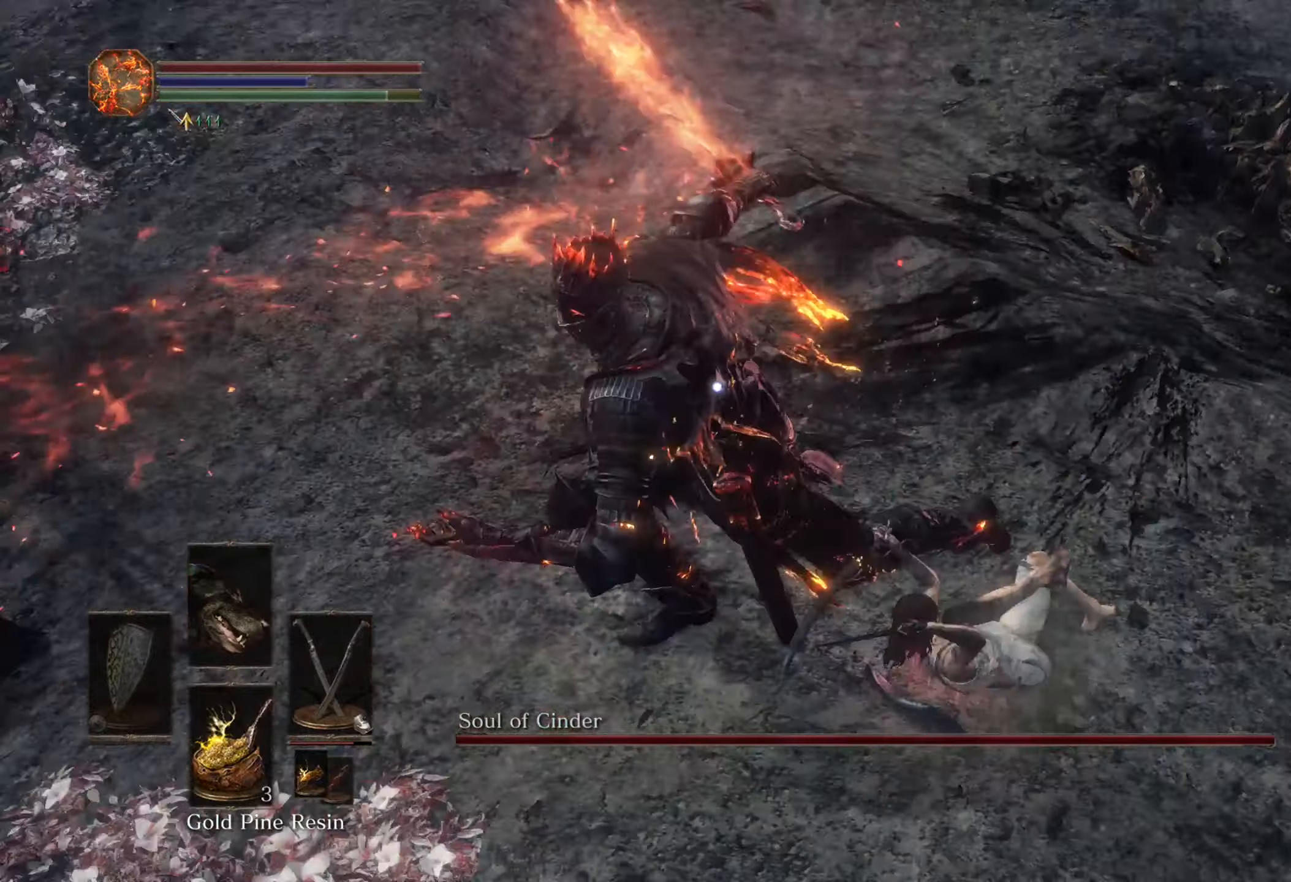
{"dt_ms": 1000, "buttons": [], "left_stick": "up-left", "right_stick": "center"}